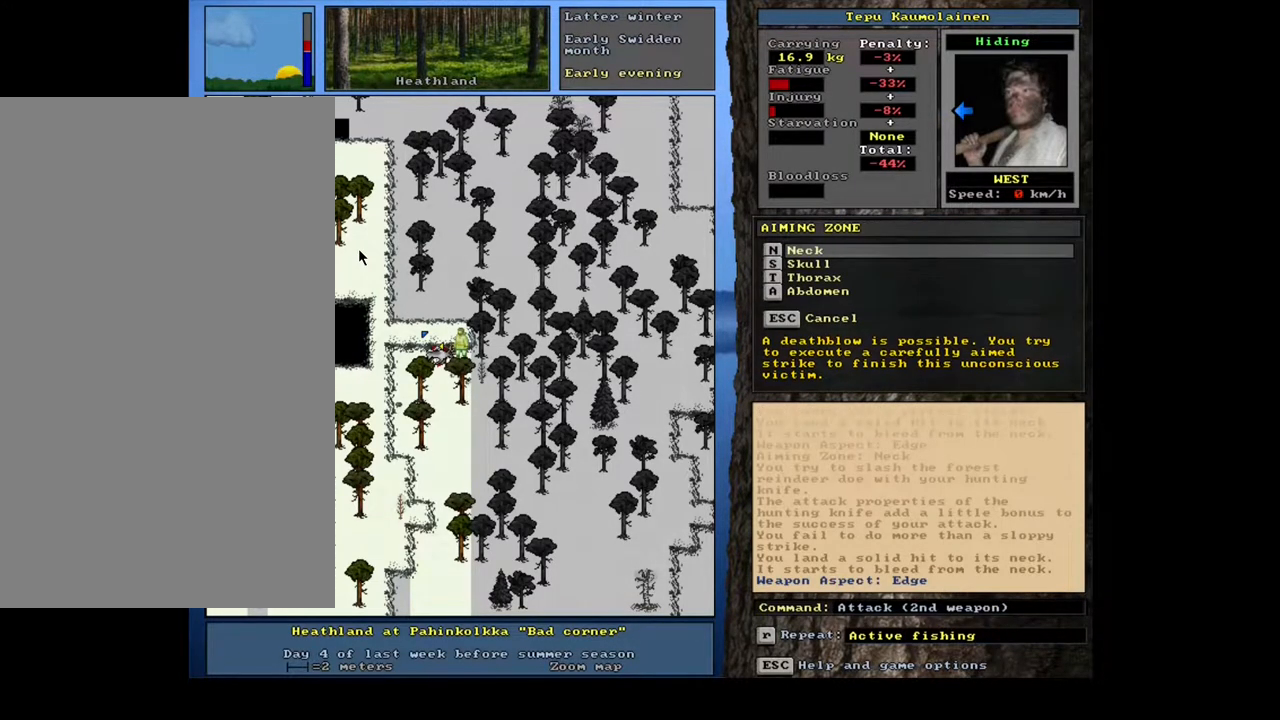
Gameplay with keyboard and mouse; each line is a JSON object with the keys and mouse buttons held at the frame after it. "events" lists presses ("down") and releases ("up") of ".", "/", "0", "1", "2", "3", "4", "5", "6", "7", "8", "9", "a", "alt_l", "alt_r", "b", "backslash", "backspace", "c", "caps_lock", "comma", "ctrl_l", "ctrl_r", "d", "down", "e", "equals", "escape", "f", "f1", "f10", "f11", "f12", "f2", "f3", "f4", "f5", "f6", "f7", "f8", "f9", "g", "h", "i", "j", "k", "l", "lbracket", "left", "m", "minus", "n", "num0", "num1", "num2", "num3", "num4", "num5", "num6", "num7", "num8", "num9", "o", "p", "q", "quote", "r", "rbracket", "return", "right", "s", "semicolon", "shift_l", "shift_r", "space", "super", "t", "tab", "tilde", "u", "up", "v", "w", "x", "y", "z", "mouse_left", "mouse_wheel", "mouse_right", "mouse_mb4" and "mouse_mb5" between this image and that frame as [ms after this image, input, new state], when the widget could be followed in between. "mouse_left", "mouse_wheel", "mouse_right", "mouse_mb4", "mouse_mb5" = the "left", "wheel", "right", "mb4", "mb5" buttons of the "mouse" list. No other keys are recorded. "wheel" means that the mouse wheel is clicked or scrolled. Mouse movement is not recorded. Not read: other_keys.
{"keys": [], "mouse": [], "events": [[83, "n", "down"], [200, "n", "up"]]}
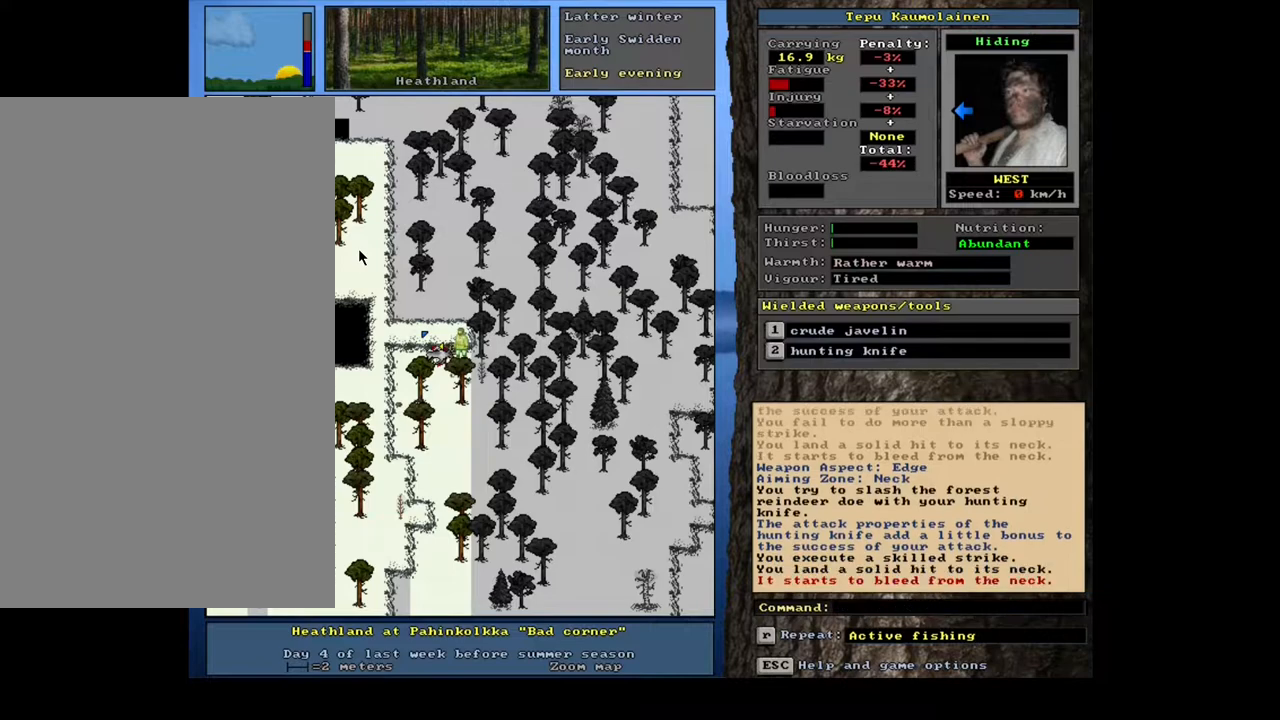
{"keys": [], "mouse": [], "events": []}
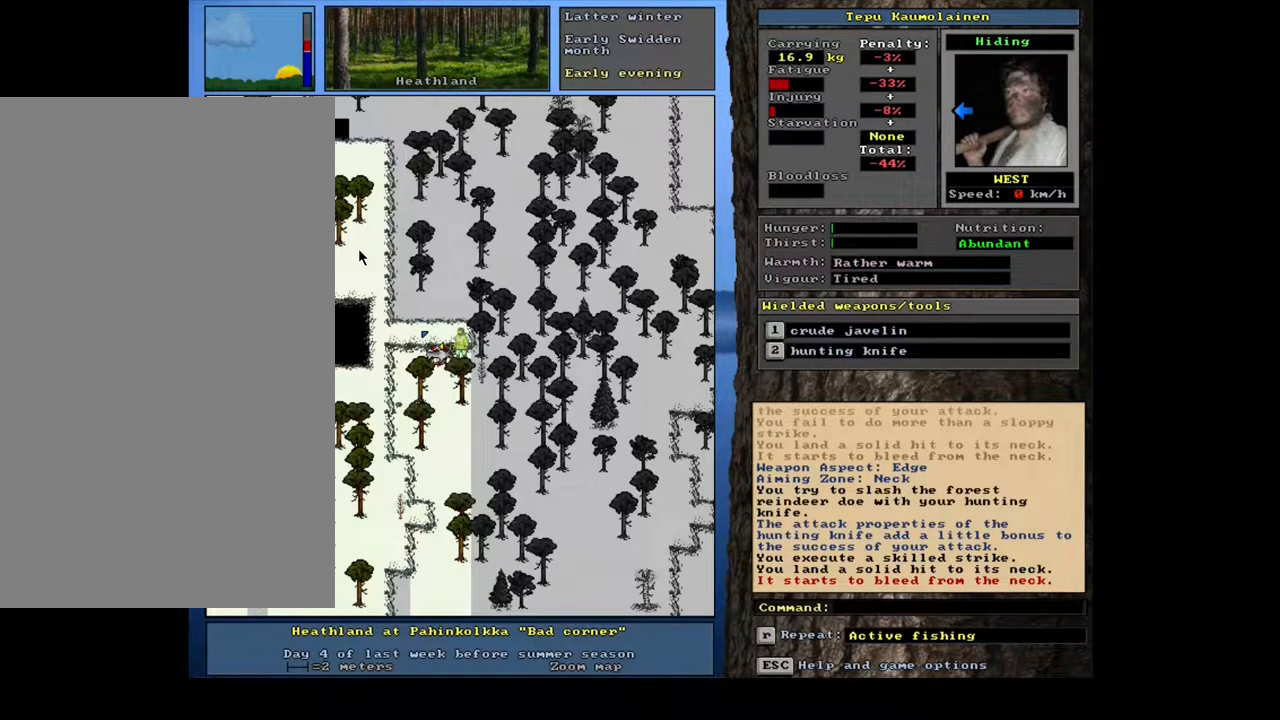
{"keys": [], "mouse": [], "events": []}
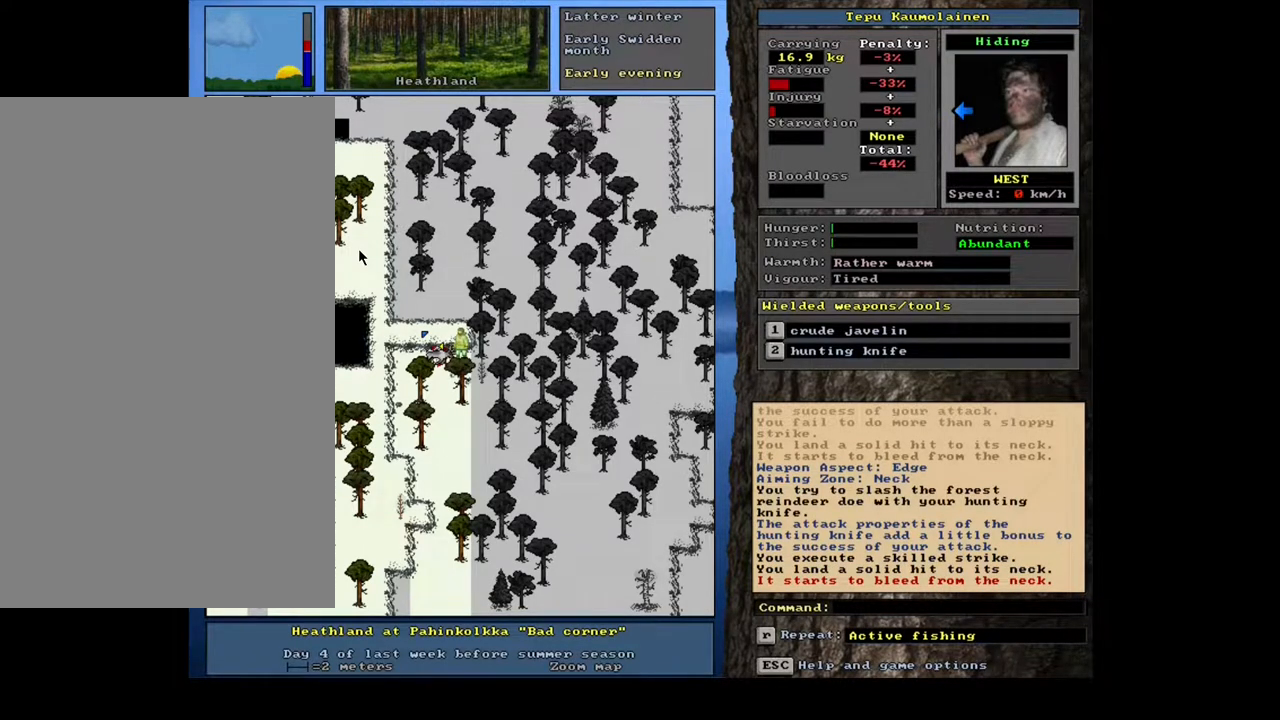
{"keys": [], "mouse": [], "events": [[350, "2", "down"], [467, "2", "up"]]}
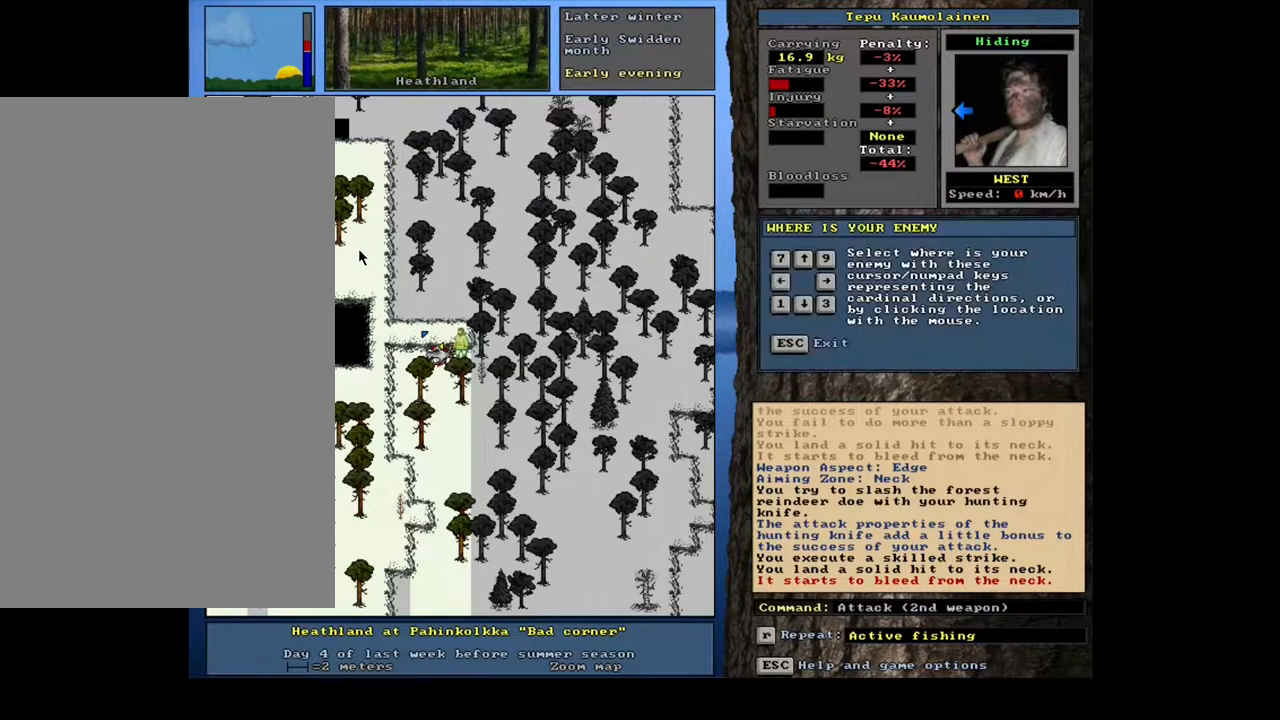
{"keys": ["e"], "mouse": [], "events": [[117, "4", "down"], [217, "4", "up"], [500, "e", "down"]]}
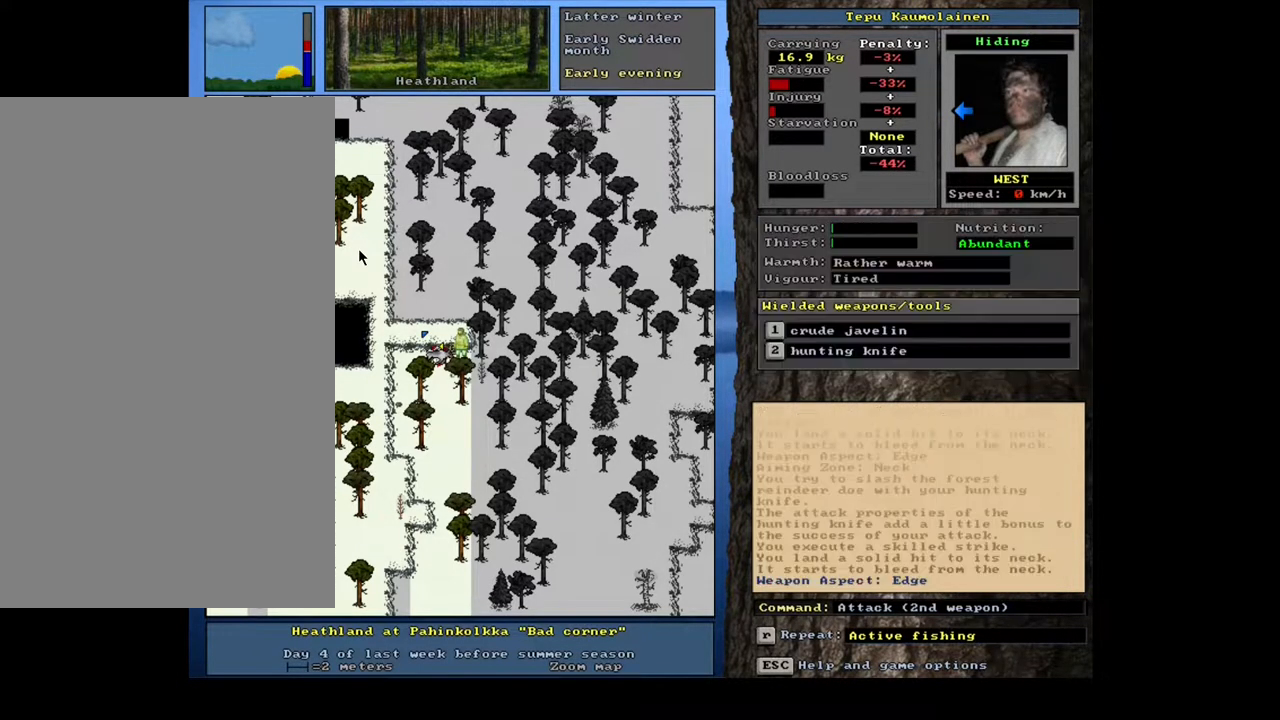
{"keys": [], "mouse": [], "events": [[133, "e", "up"]]}
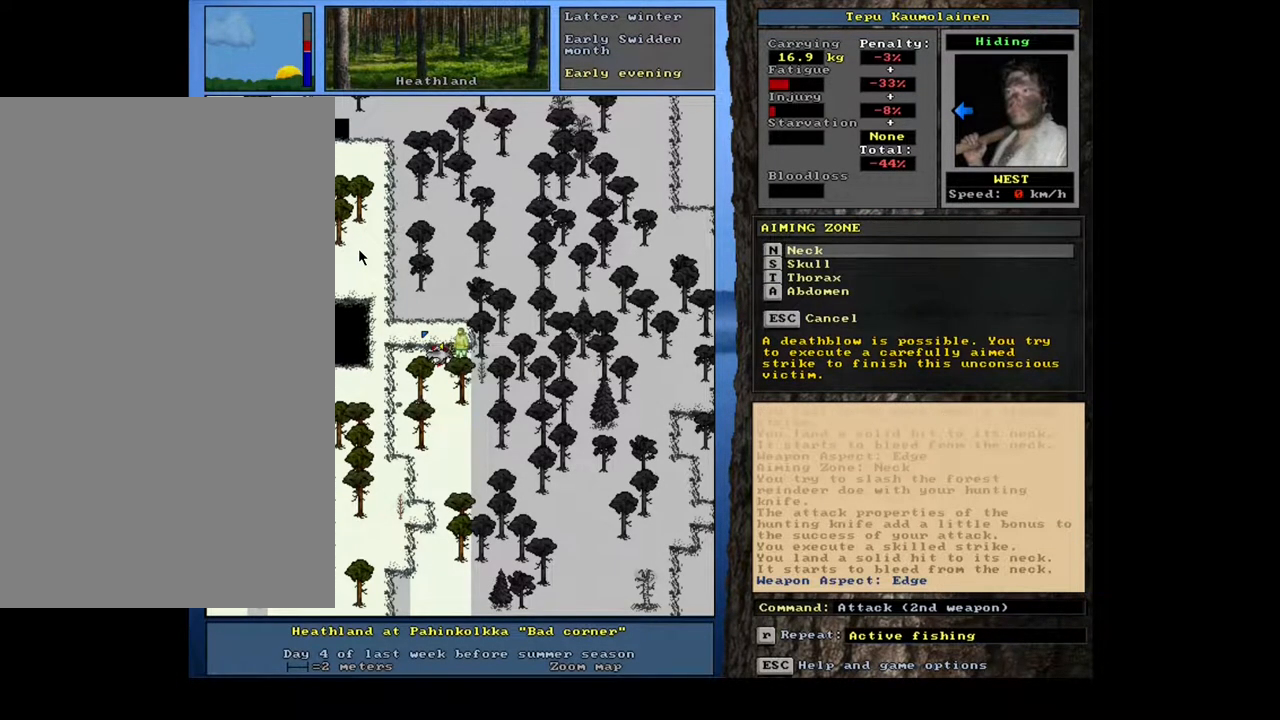
{"keys": [], "mouse": [], "events": [[333, "n", "down"], [417, "n", "up"]]}
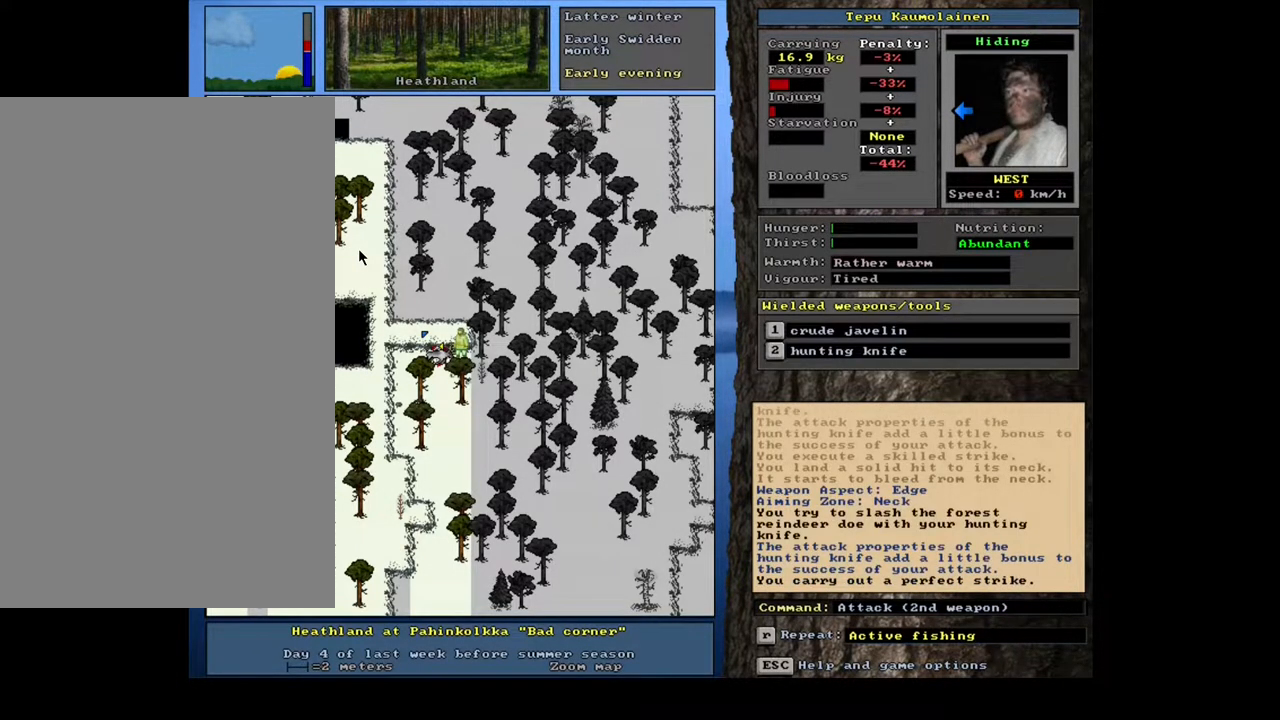
{"keys": [], "mouse": [], "events": []}
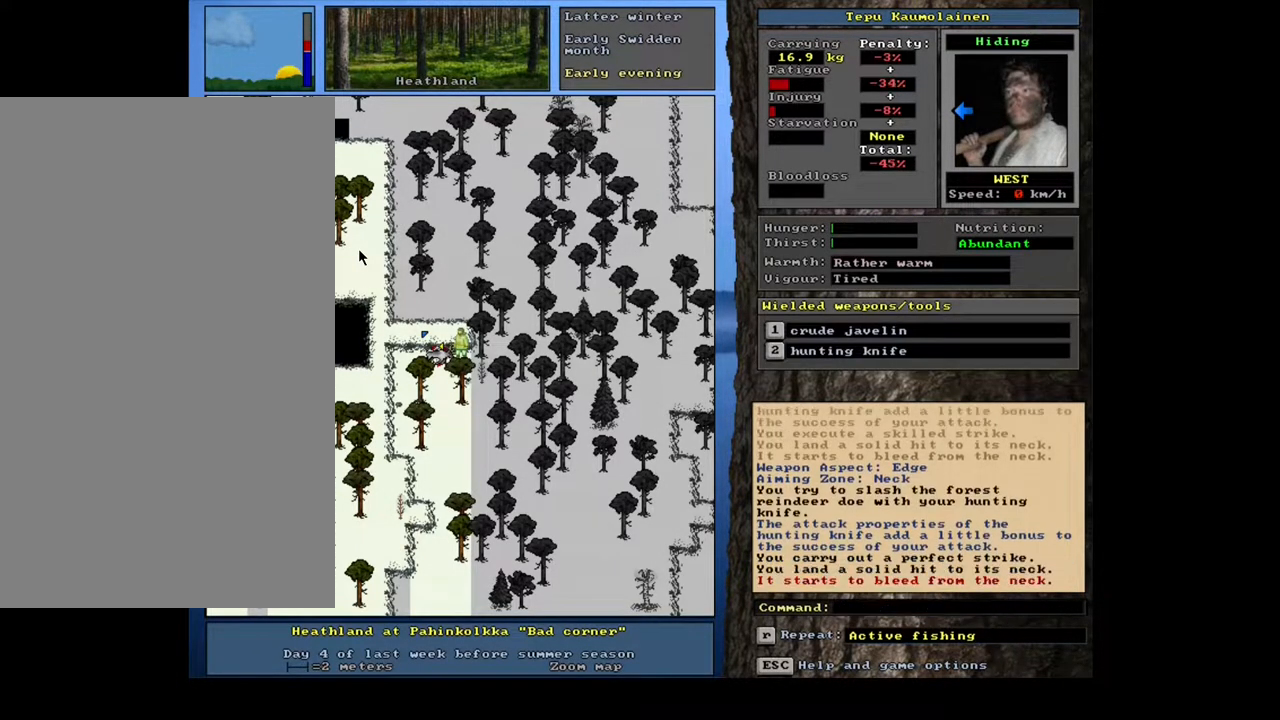
{"keys": ["2"], "mouse": [], "events": [[433, "2", "down"]]}
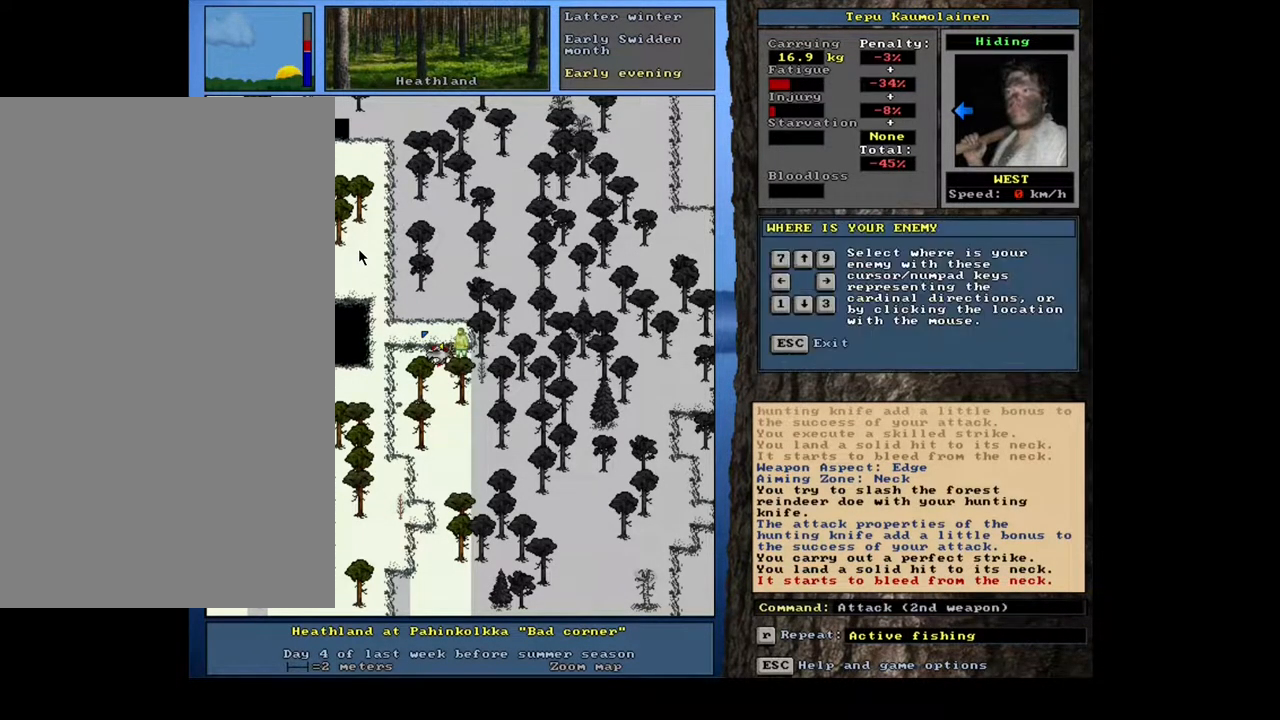
{"keys": [], "mouse": [], "events": [[50, "2", "up"], [233, "4", "down"], [367, "4", "up"]]}
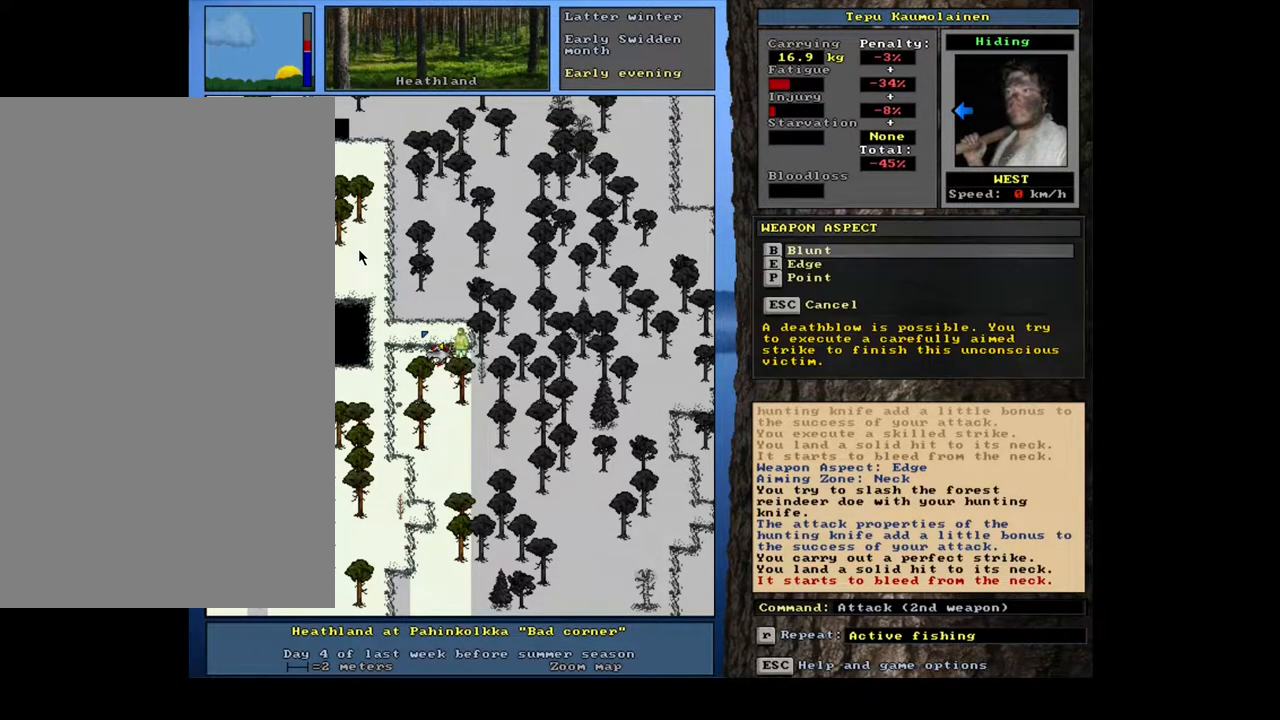
{"keys": ["e"], "mouse": [], "events": [[383, "e", "down"]]}
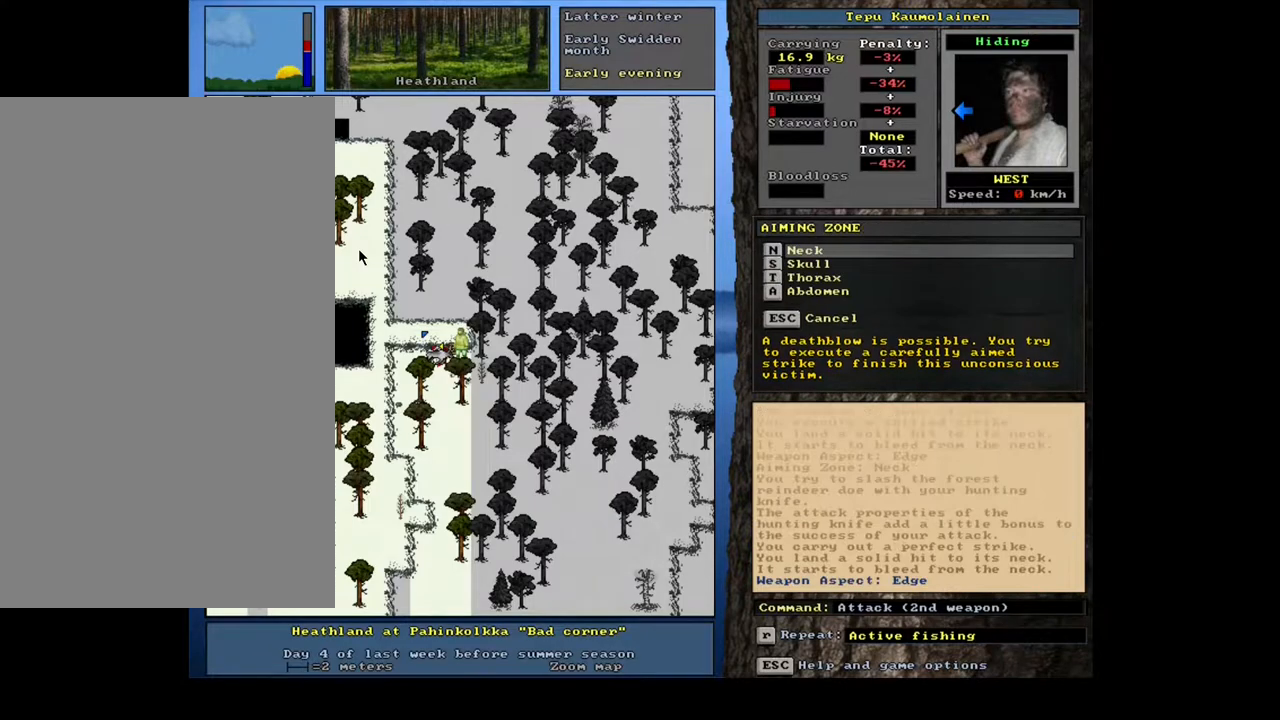
{"keys": [], "mouse": [], "events": [[17, "e", "up"], [317, "n", "down"], [400, "n", "up"]]}
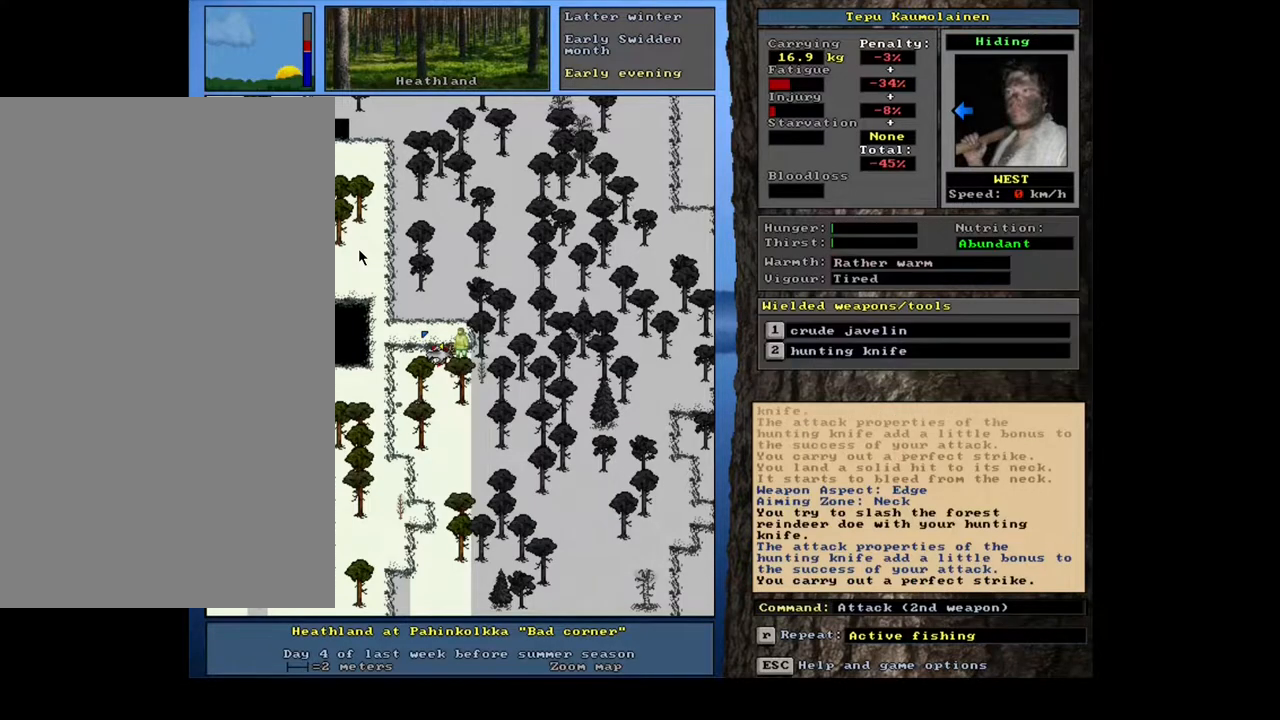
{"keys": [], "mouse": [], "events": []}
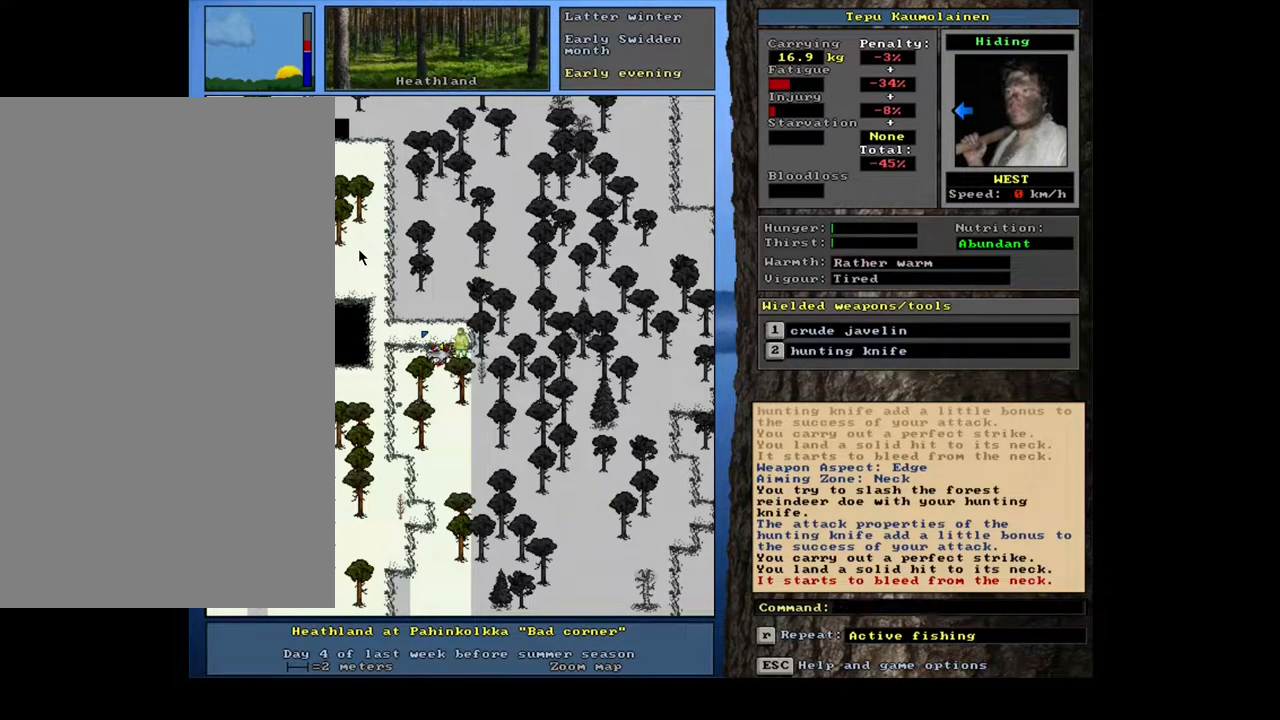
{"keys": [], "mouse": [], "events": [[283, "2", "down"], [383, "2", "up"]]}
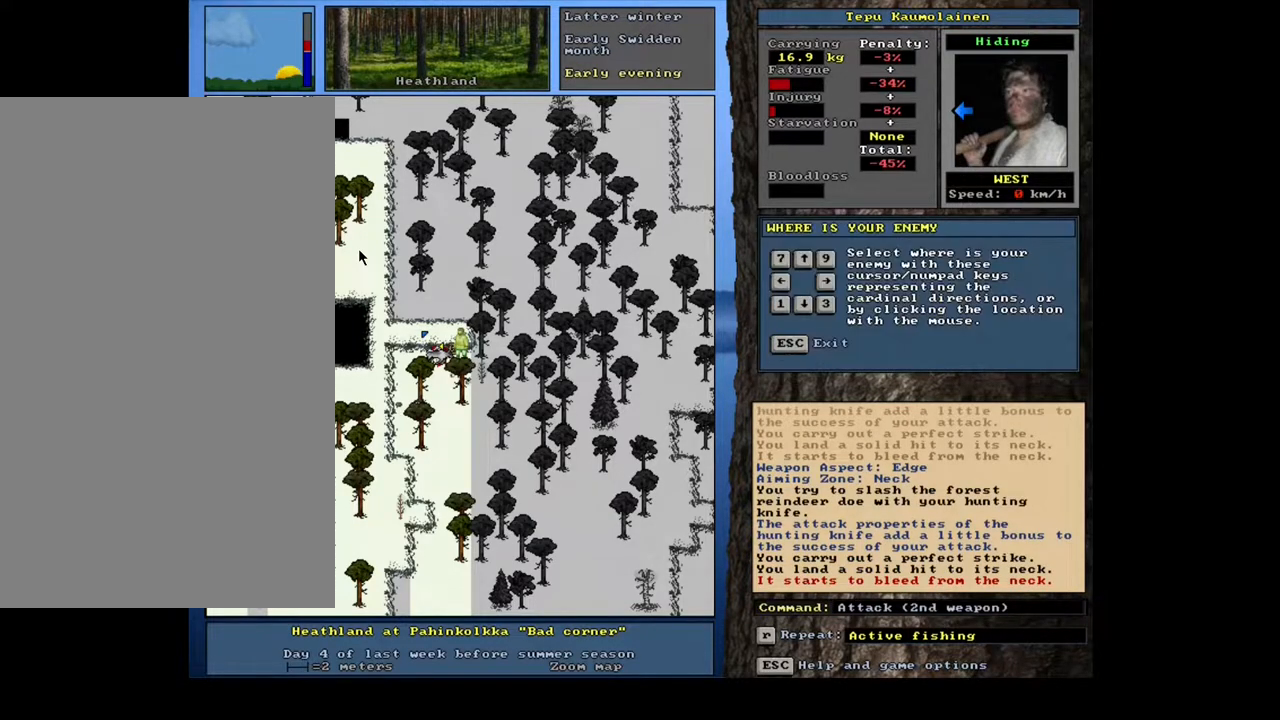
{"keys": ["e"], "mouse": [], "events": [[33, "4", "down"], [167, "4", "up"], [483, "e", "down"]]}
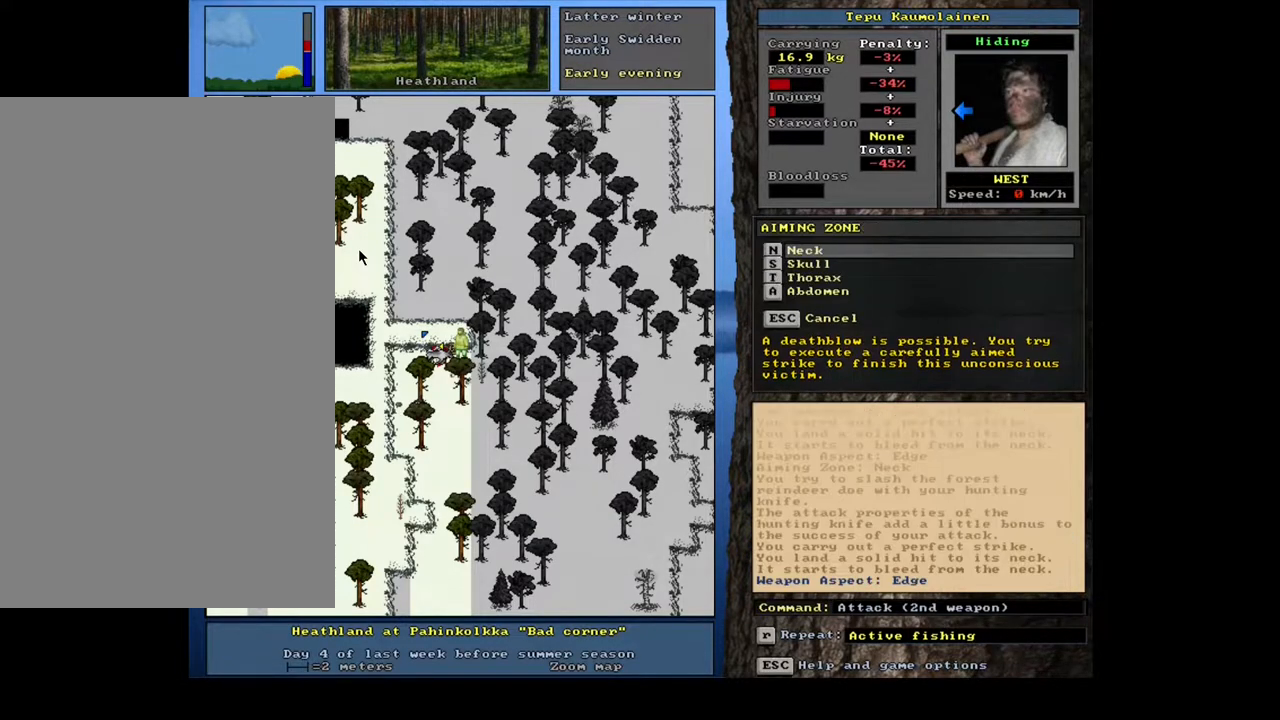
{"keys": [], "mouse": [], "events": [[133, "e", "up"], [383, "n", "down"], [467, "n", "up"]]}
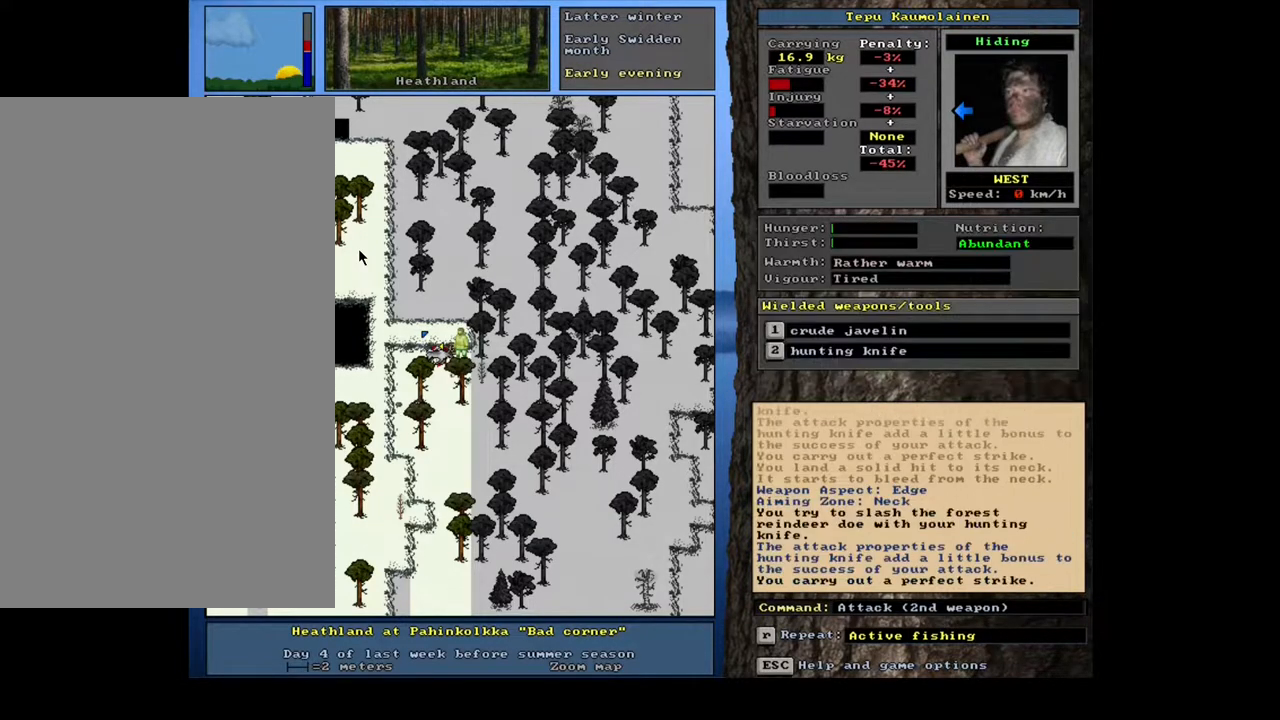
{"keys": [], "mouse": [], "events": []}
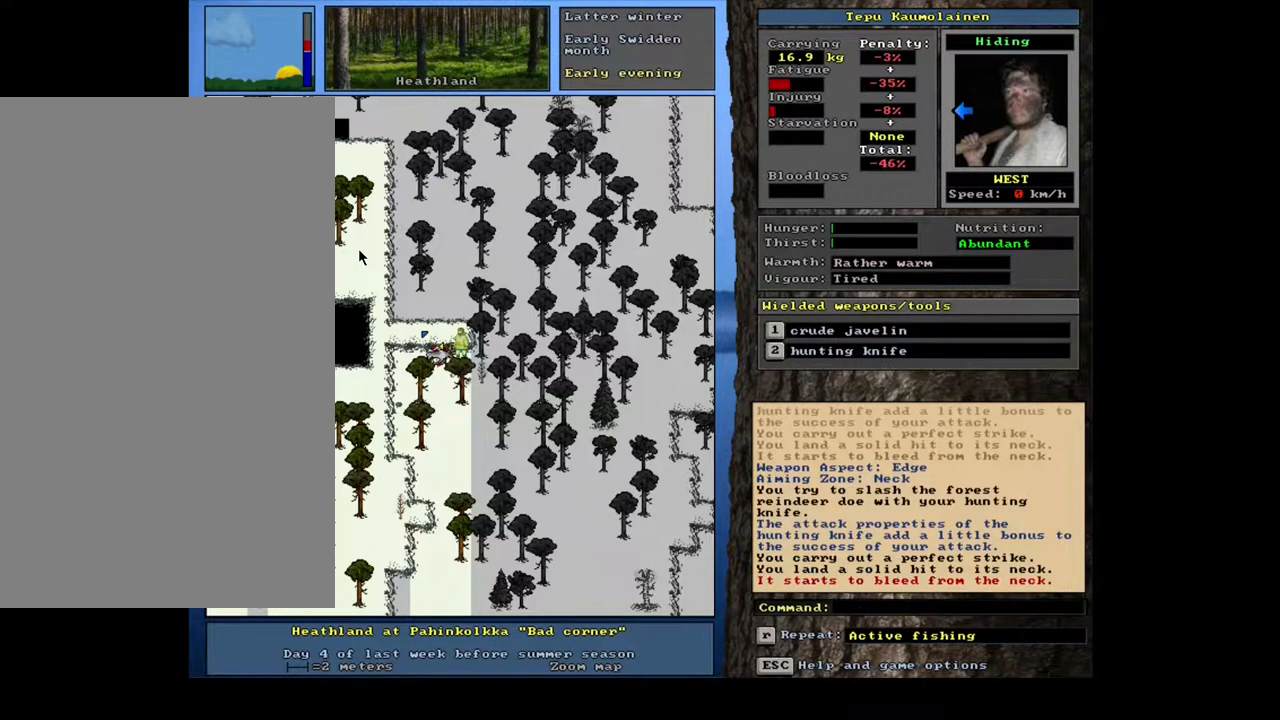
{"keys": [], "mouse": [], "events": [[317, "2", "down"], [433, "2", "up"]]}
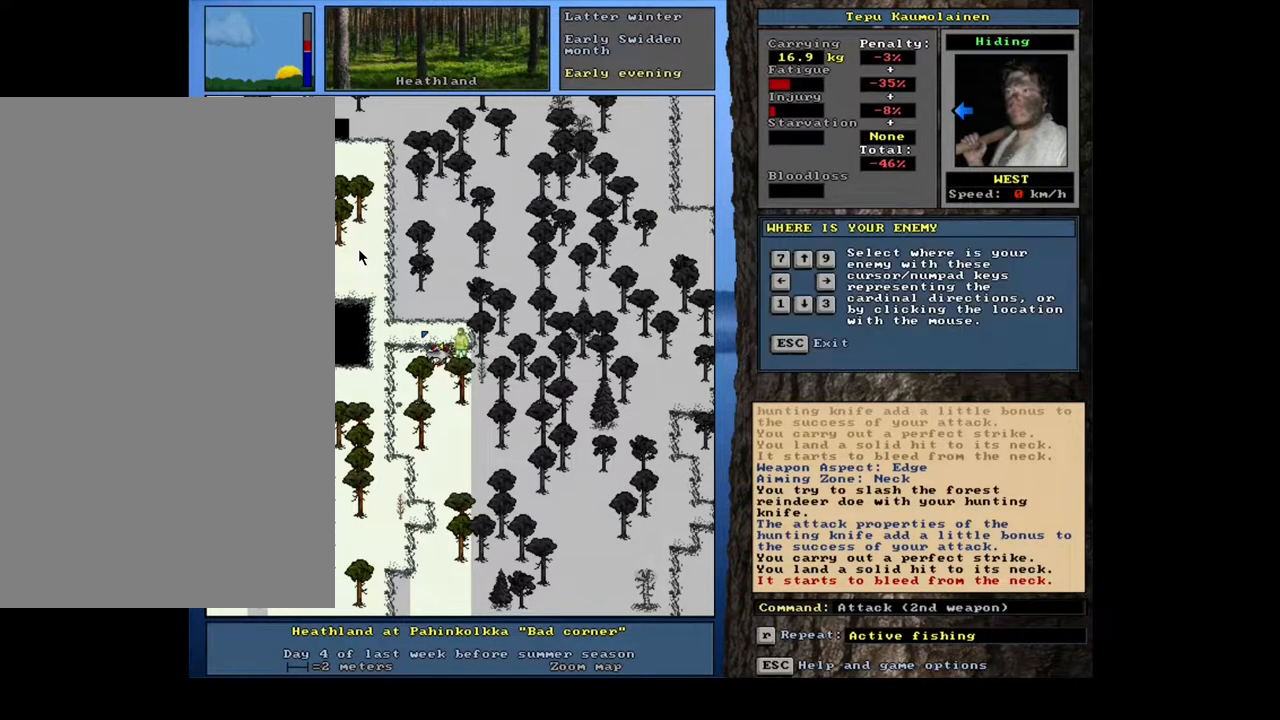
{"keys": [], "mouse": [], "events": [[117, "4", "down"], [250, "4", "up"]]}
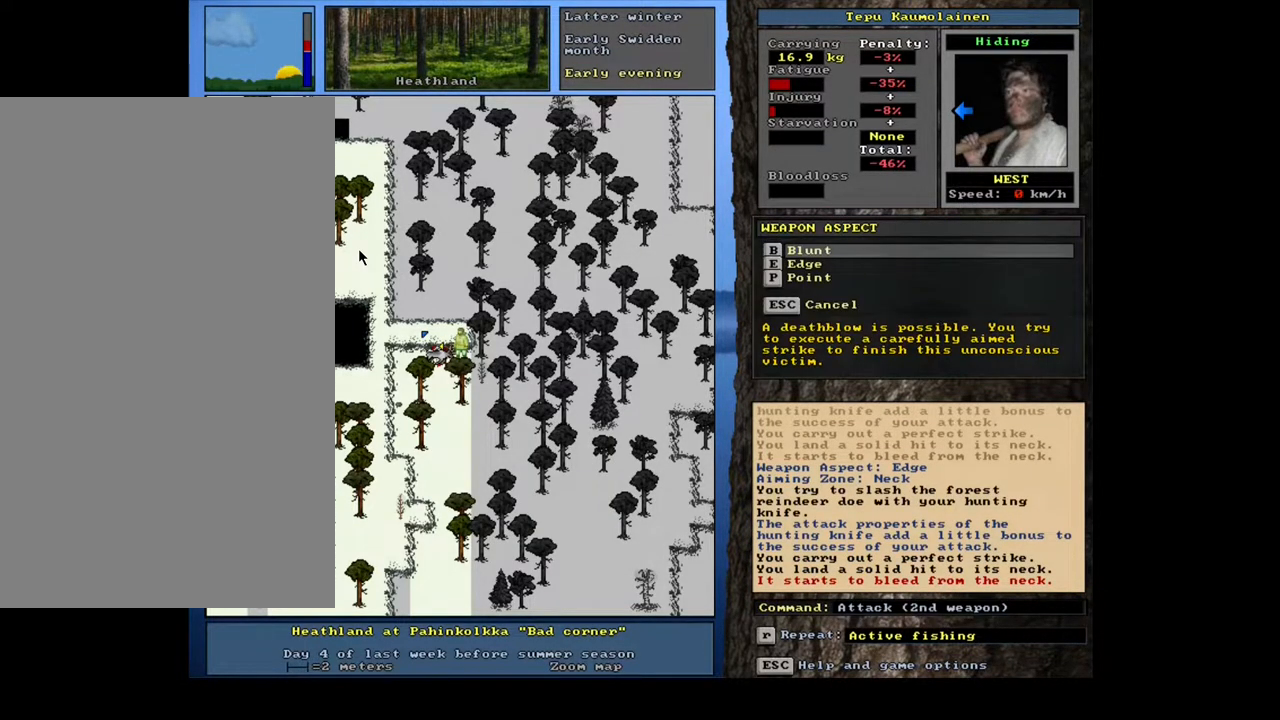
{"keys": [], "mouse": [], "events": [[17, "e", "down"], [150, "e", "up"], [383, "n", "down"], [433, "n", "up"]]}
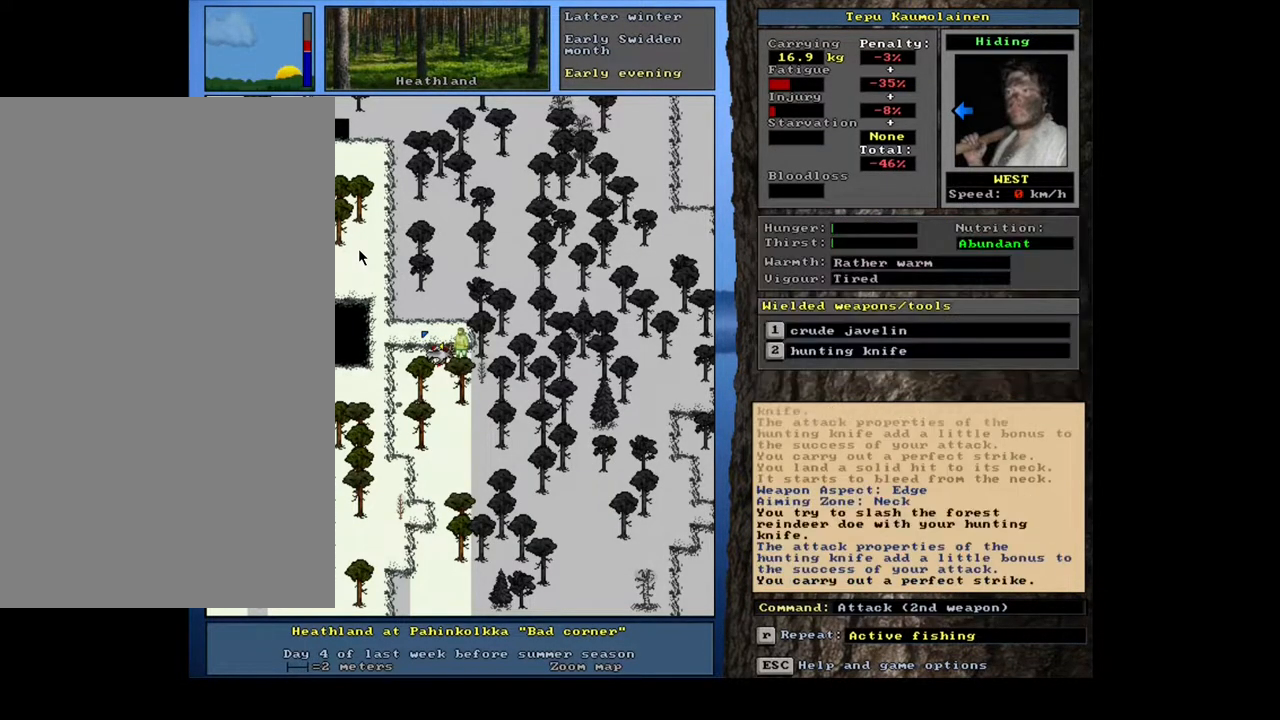
{"keys": [], "mouse": [], "events": []}
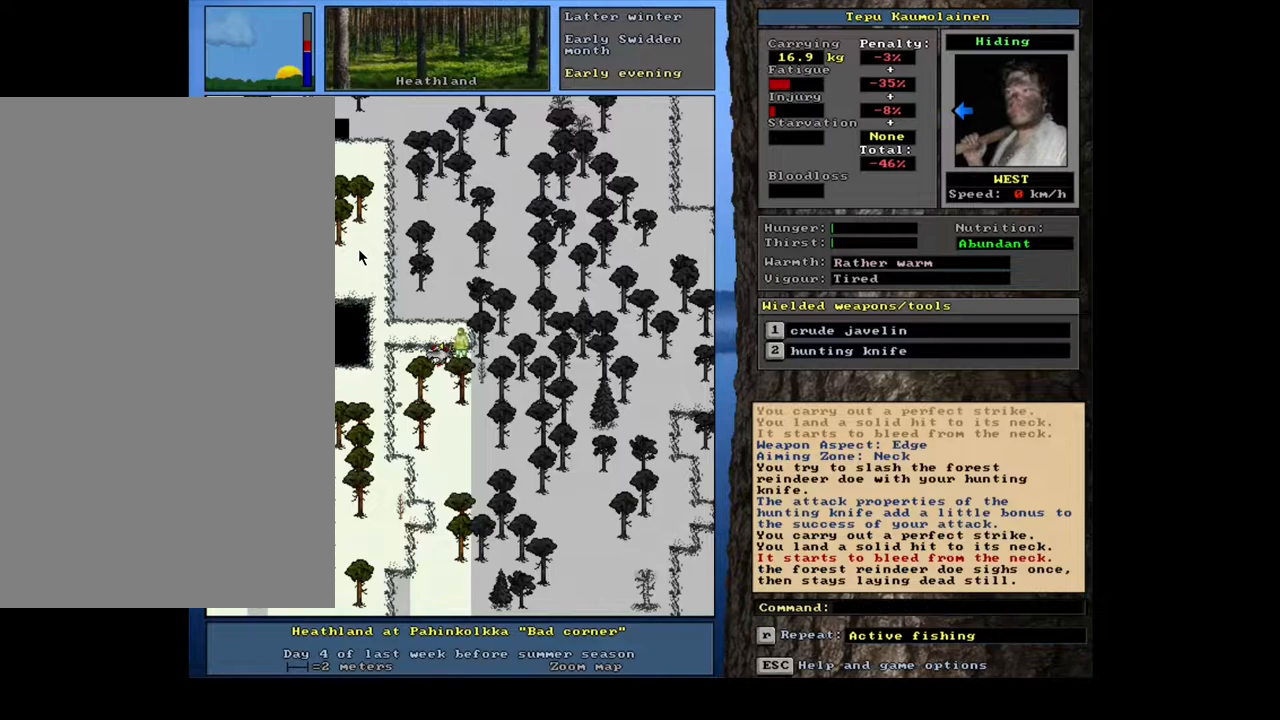
{"keys": [], "mouse": [], "events": []}
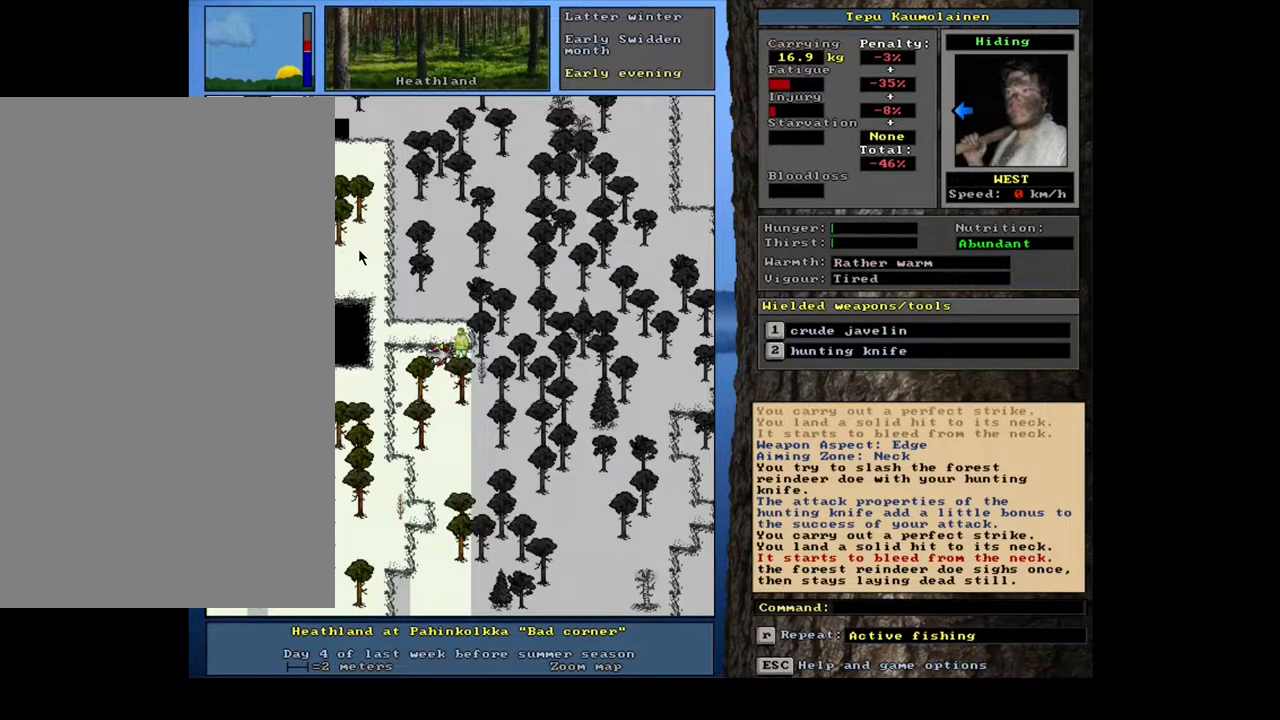
{"keys": [], "mouse": [], "events": []}
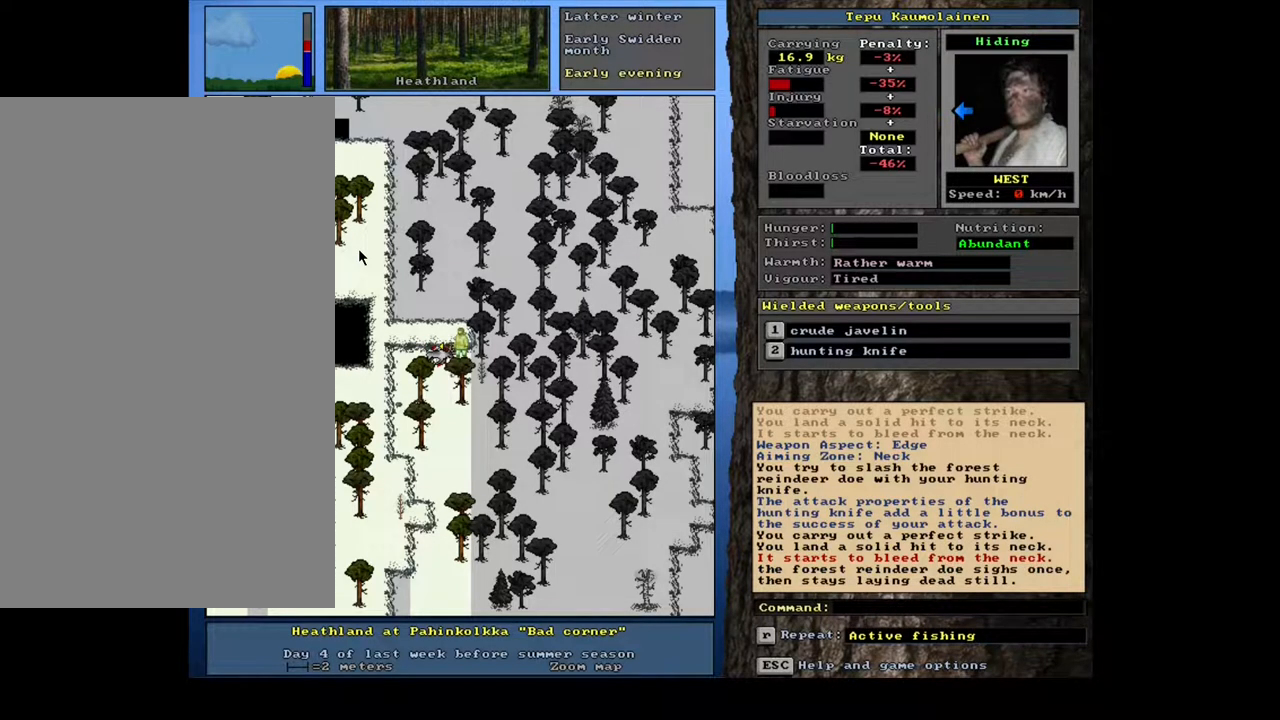
{"keys": [], "mouse": [], "events": []}
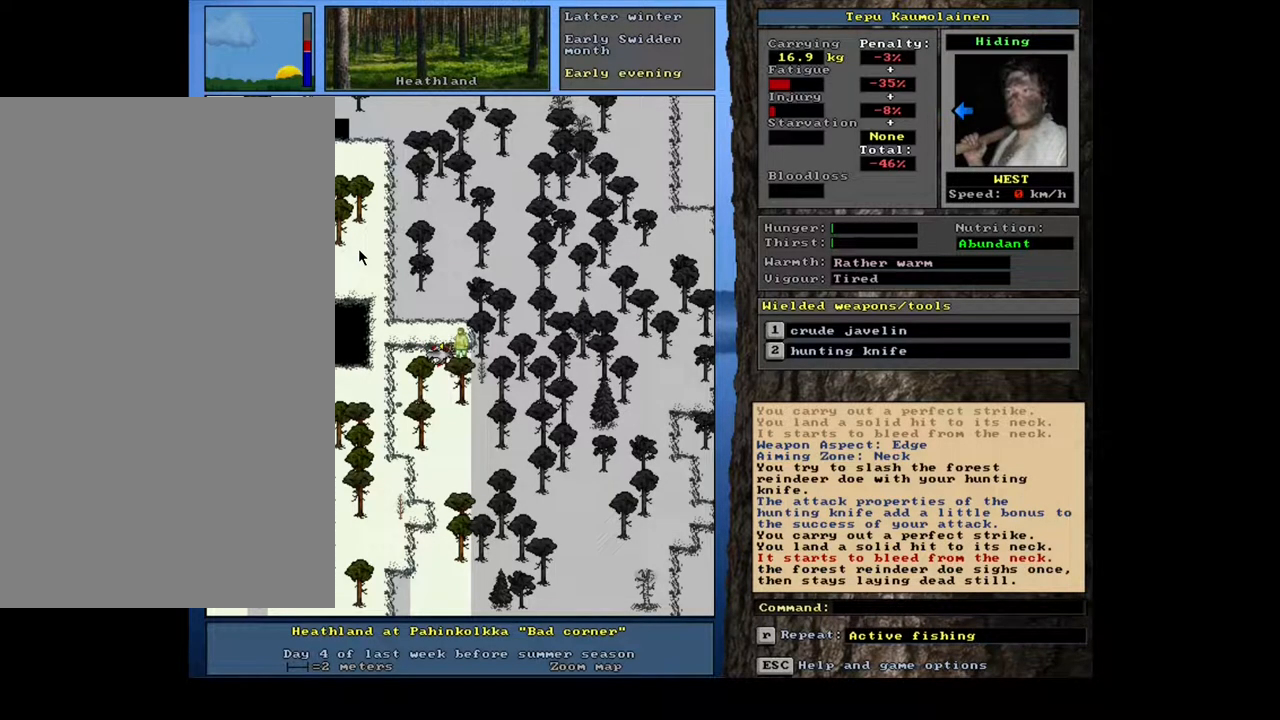
{"keys": [], "mouse": [], "events": []}